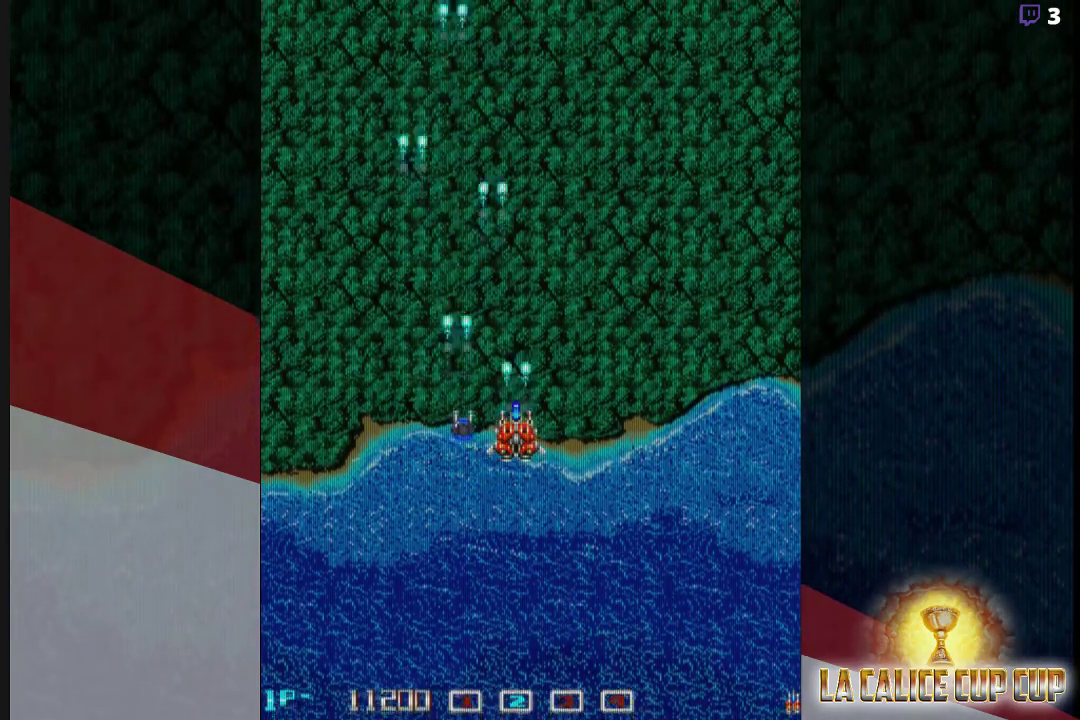
Gameplay with a controller (arcade stick); each line is a JSON object with the inputs held at the frame after it. "events" lists button and stick changes between this image and that frame as [ms after this image, input, new state], when the widget could be followed in between. Not read: L3 R3.
{"buttons": ["CROSS"], "left_stick": "center", "events": []}
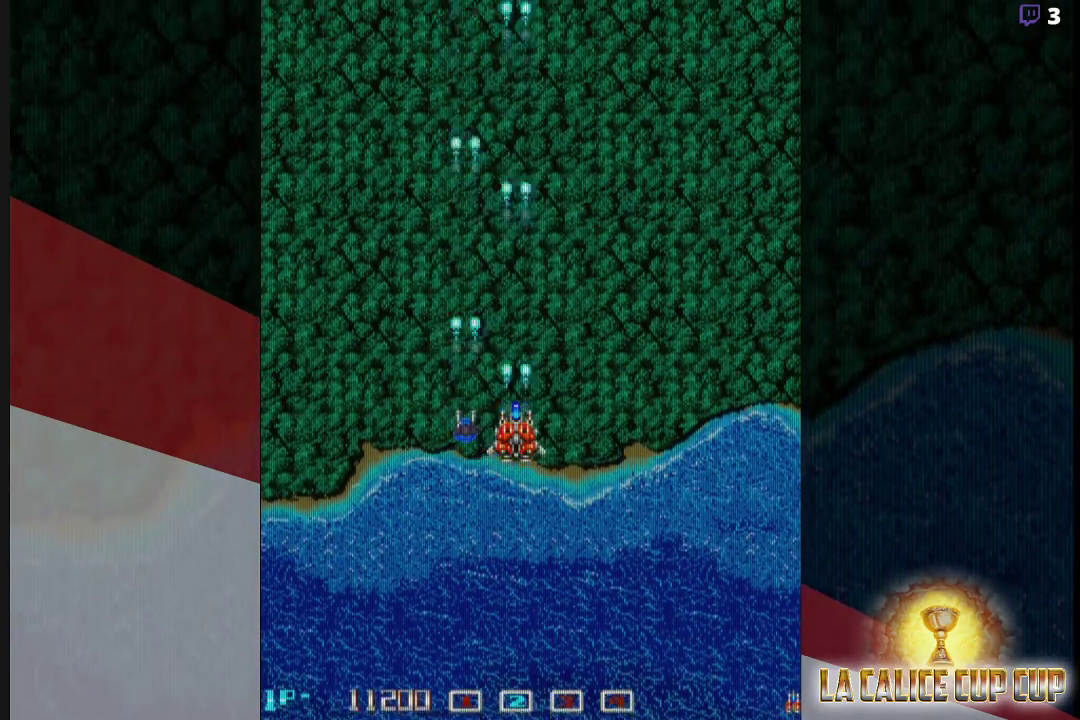
{"buttons": ["CROSS"], "left_stick": "center", "events": [[50, "left_stick", "right"], [167, "left_stick", "up"], [333, "left_stick", "center"]]}
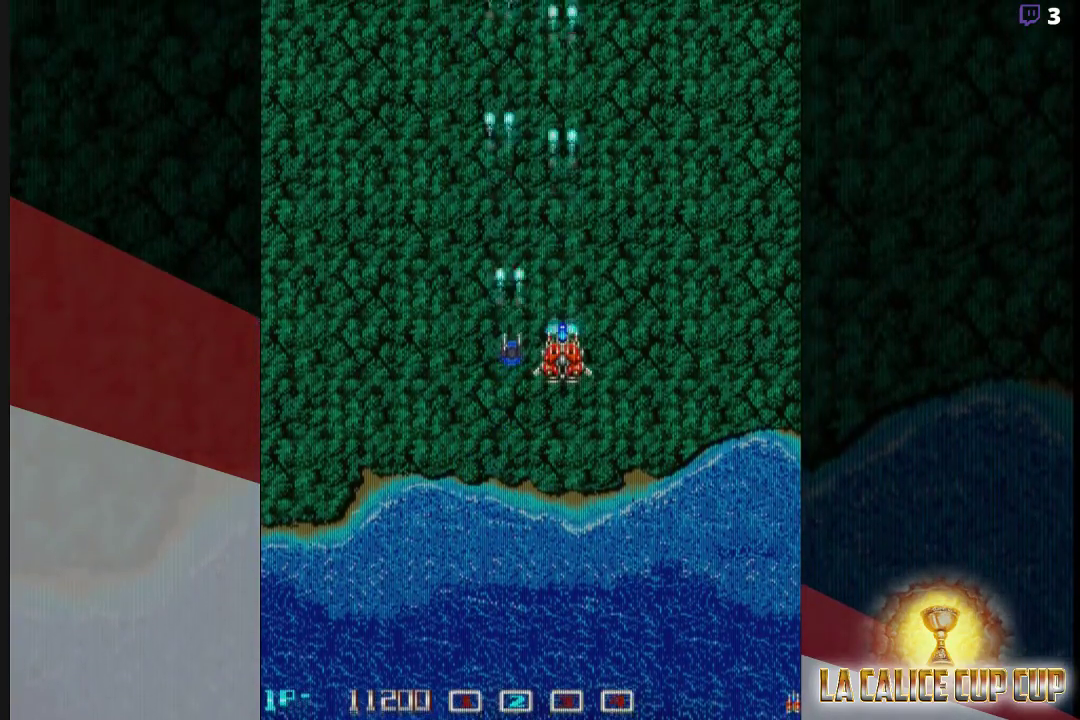
{"buttons": ["CROSS"], "left_stick": "down", "events": [[433, "left_stick", "down"]]}
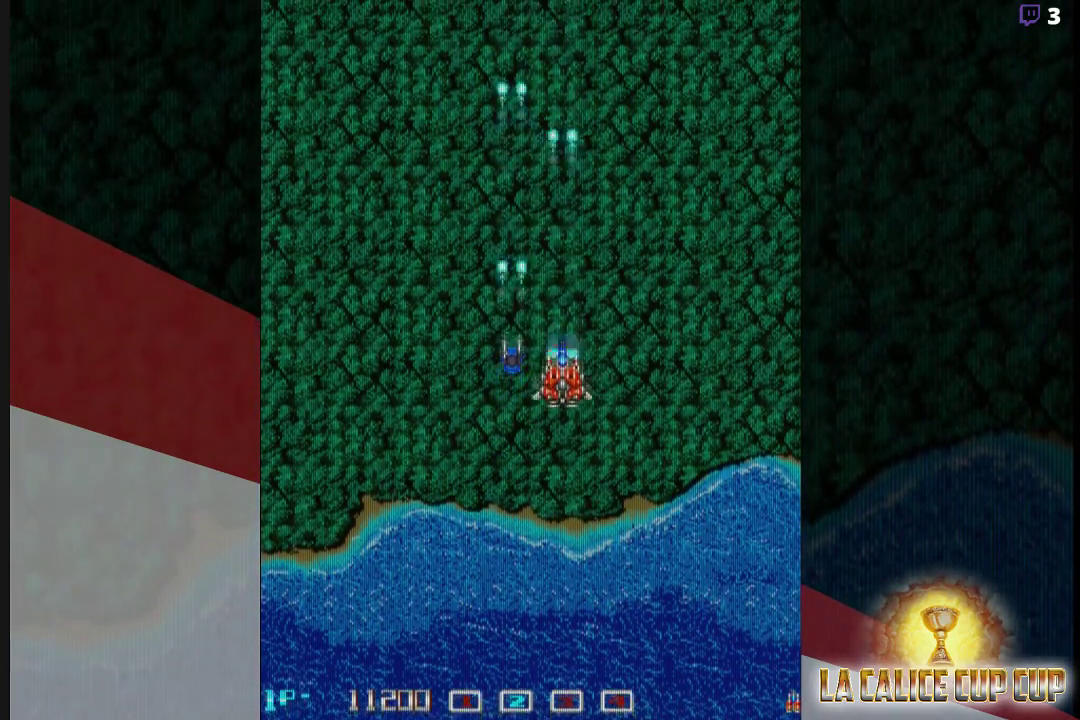
{"buttons": ["CROSS"], "left_stick": "center", "events": [[67, "left_stick", "center"]]}
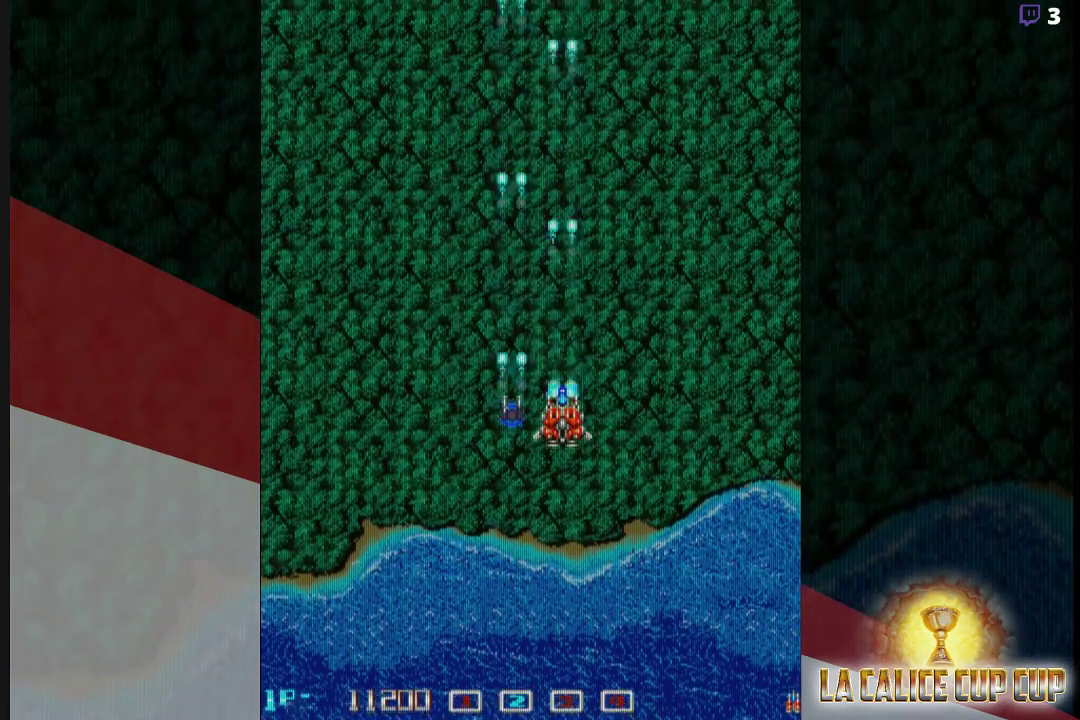
{"buttons": ["CROSS"], "left_stick": "center", "events": []}
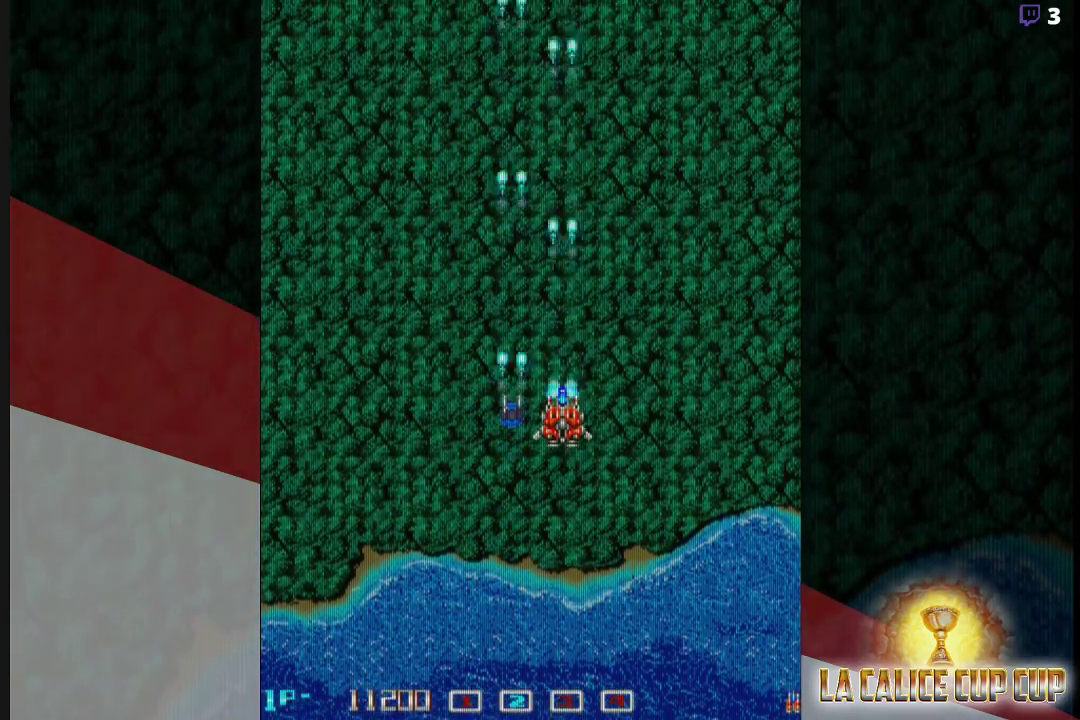
{"buttons": ["SQUARE"], "left_stick": "center", "events": [[200, "SQUARE", "down"], [233, "CROSS", "up"]]}
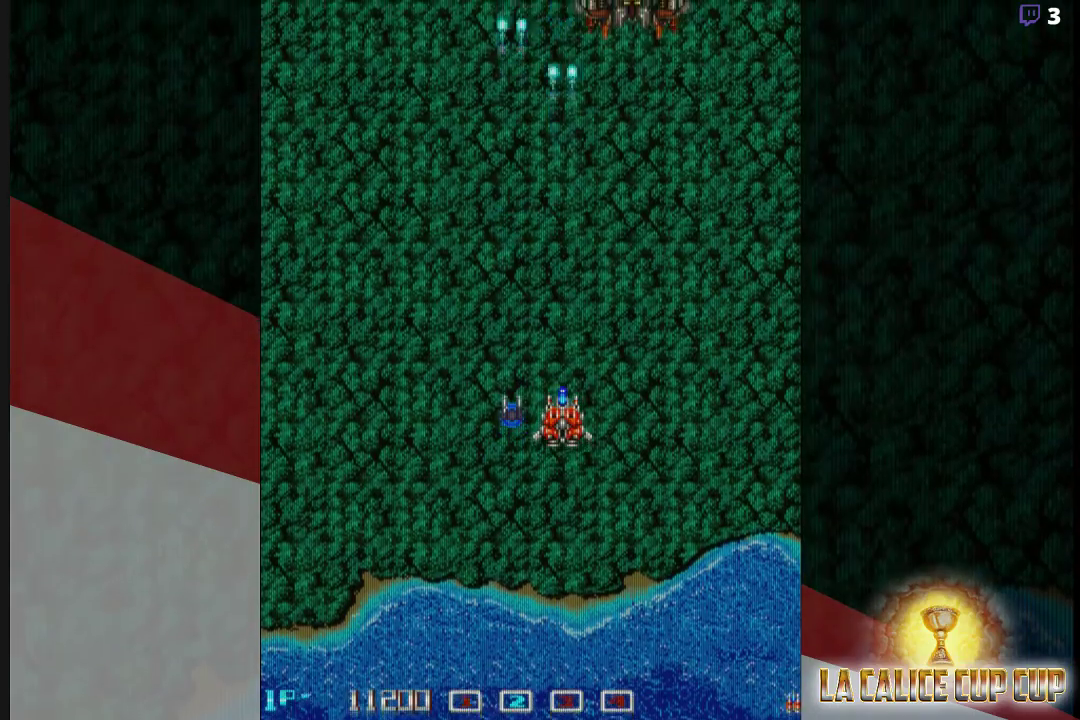
{"buttons": ["CROSS"], "left_stick": "up-right", "events": [[367, "left_stick", "right"], [433, "left_stick", "up-right"], [467, "SQUARE", "up"], [500, "CROSS", "down"]]}
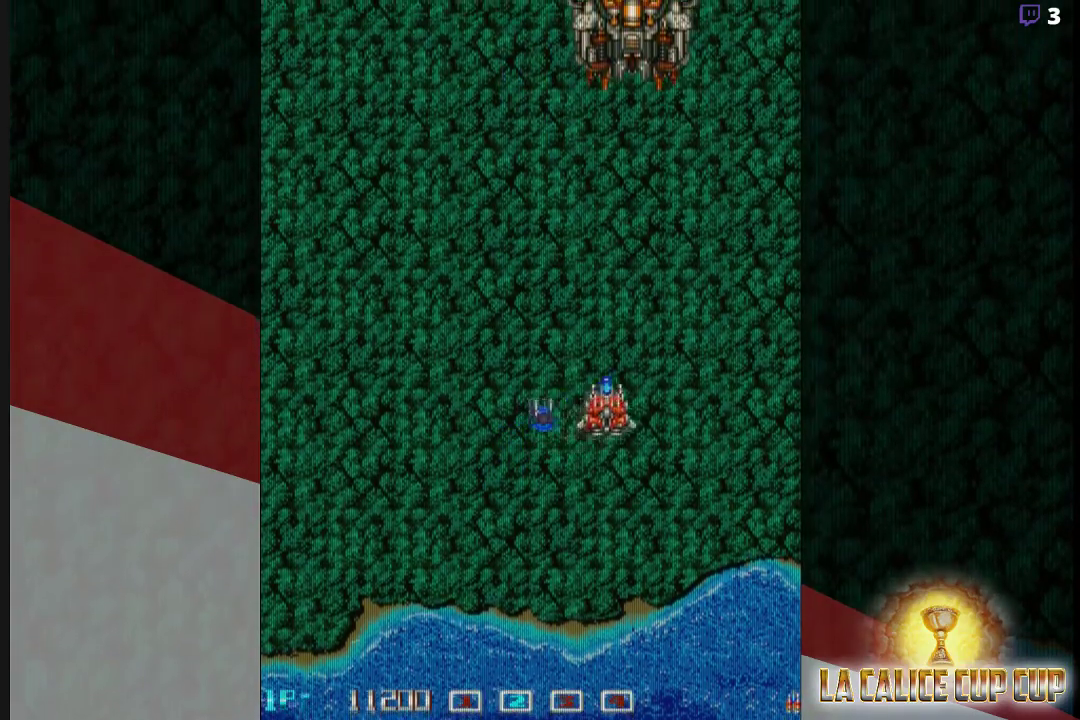
{"buttons": ["CROSS"], "left_stick": "center", "events": [[217, "left_stick", "center"]]}
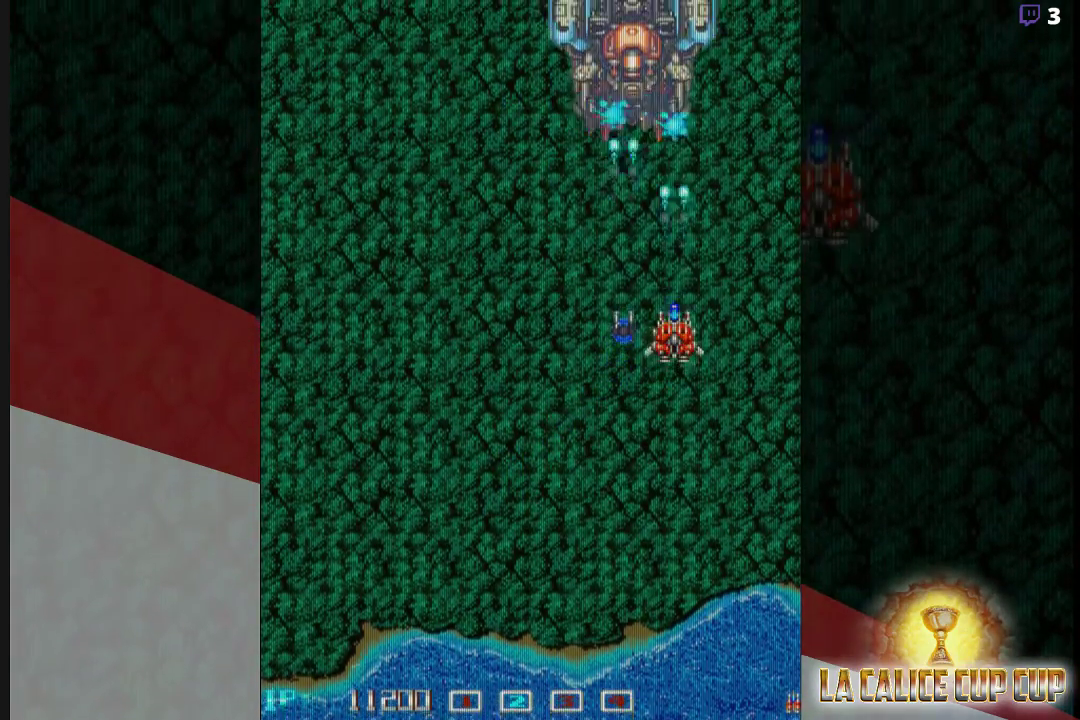
{"buttons": ["CROSS"], "left_stick": "center", "events": [[83, "left_stick", "down"], [267, "left_stick", "center"], [417, "left_stick", "left"], [500, "left_stick", "center"]]}
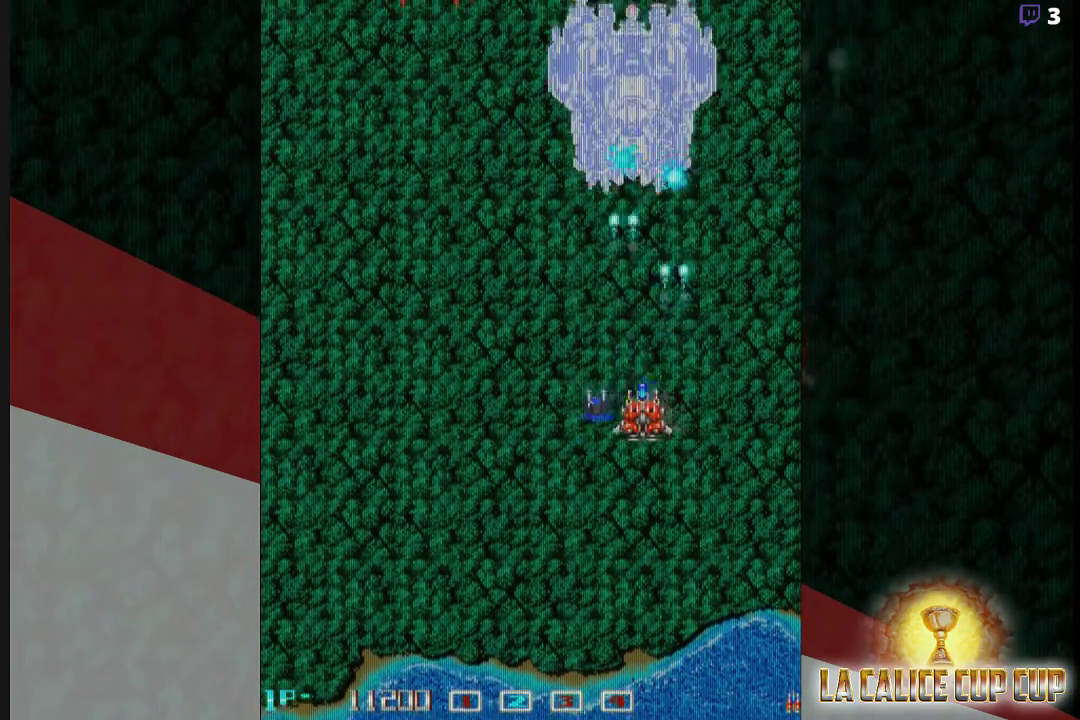
{"buttons": ["CROSS"], "left_stick": "center", "events": [[250, "left_stick", "down"], [433, "left_stick", "center"]]}
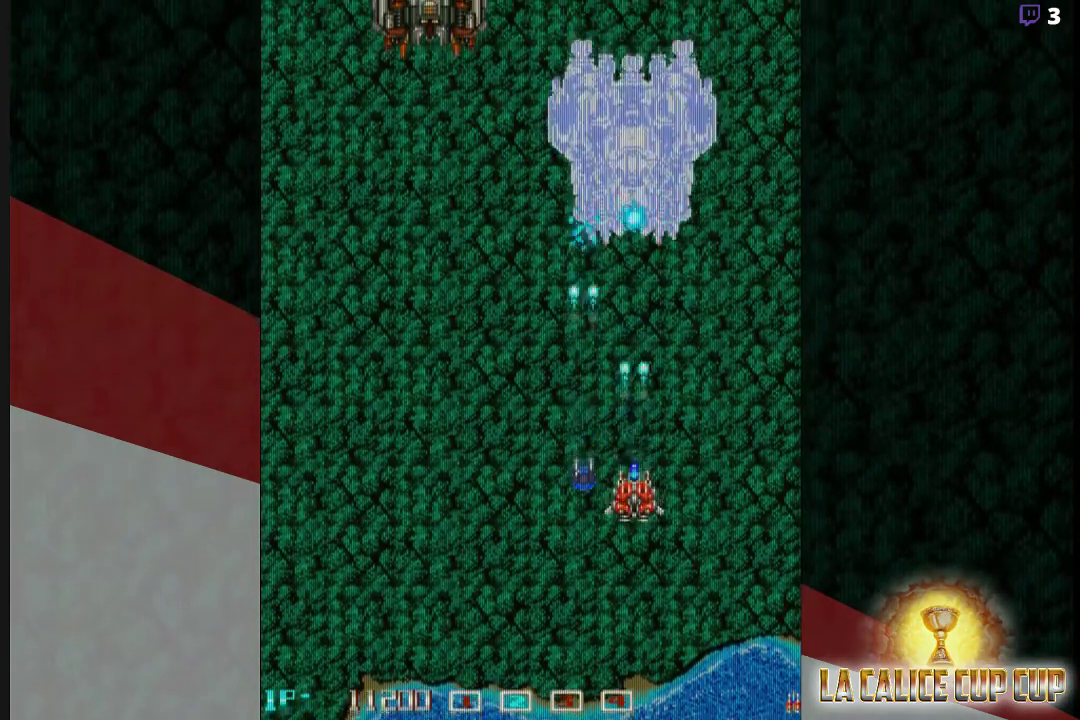
{"buttons": ["CROSS"], "left_stick": "center", "events": [[83, "left_stick", "down"], [217, "left_stick", "center"]]}
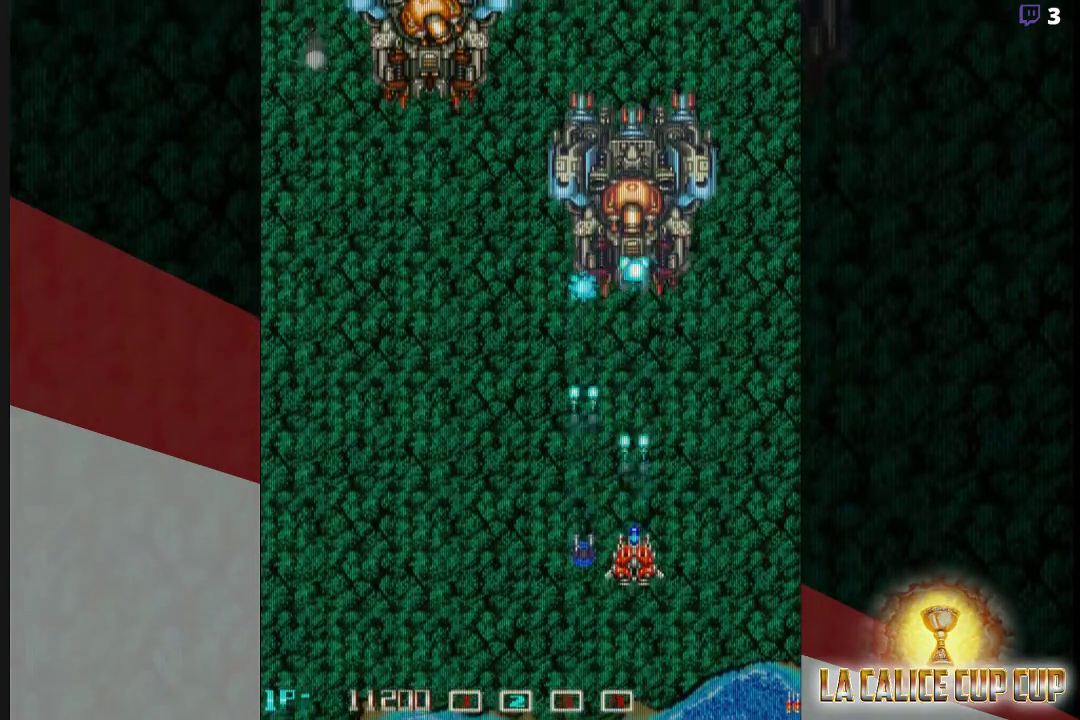
{"buttons": ["CROSS"], "left_stick": "center", "events": []}
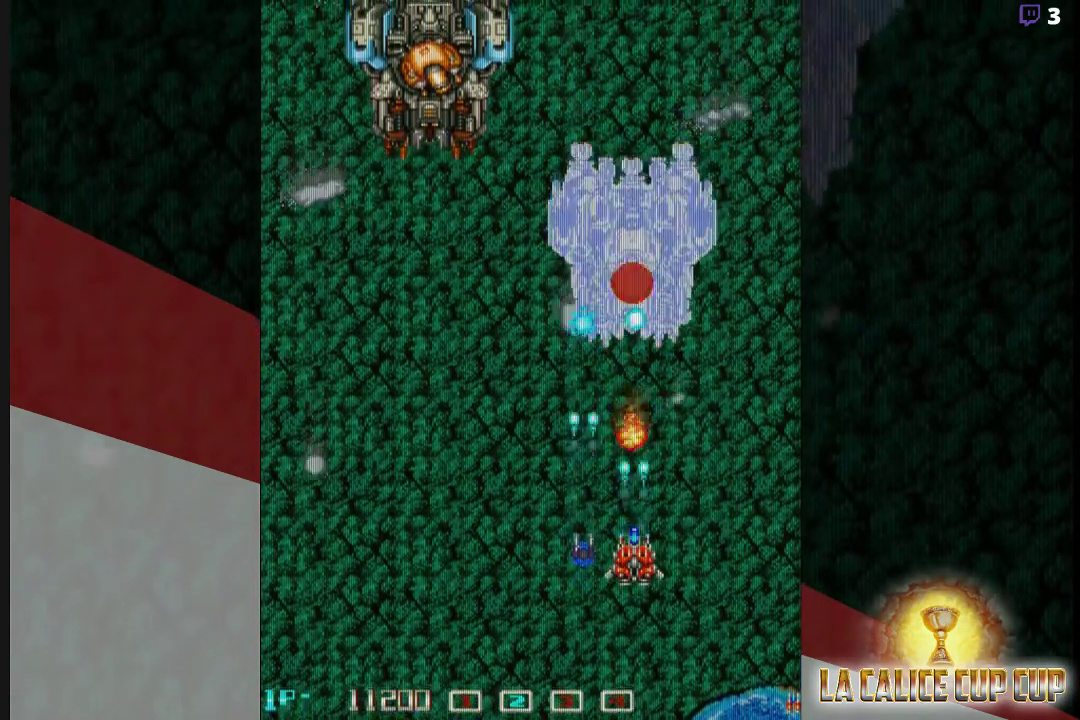
{"buttons": [], "left_stick": "center", "events": [[217, "CROSS", "up"]]}
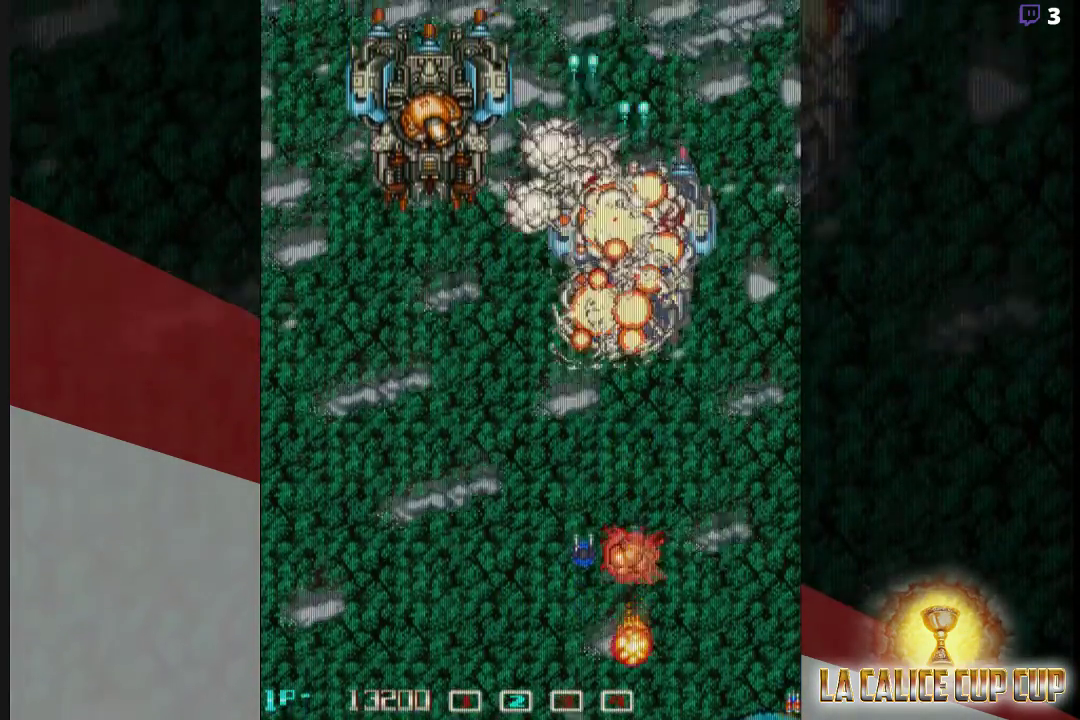
{"buttons": [], "left_stick": "center", "events": []}
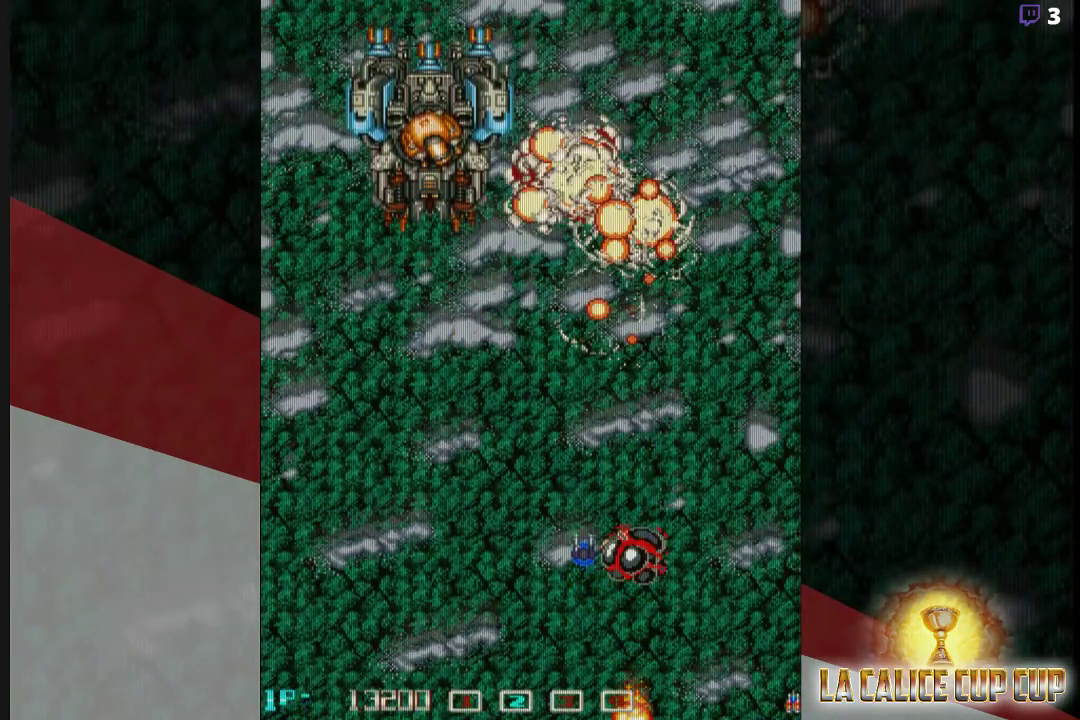
{"buttons": [], "left_stick": "center", "events": []}
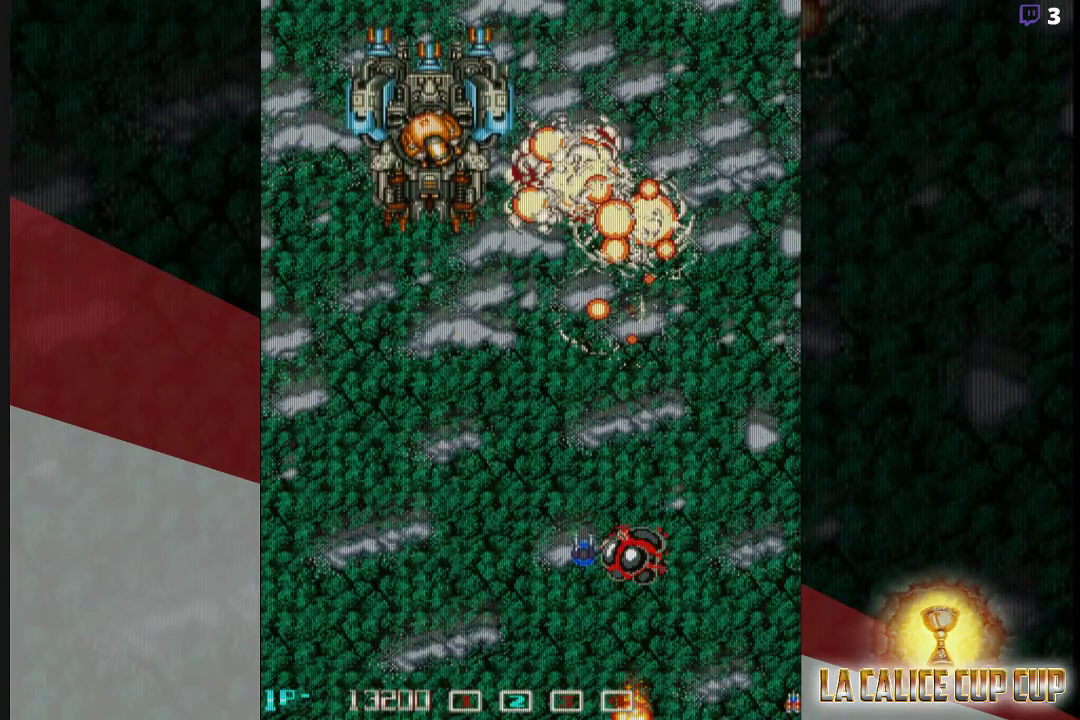
{"buttons": [], "left_stick": "center", "events": []}
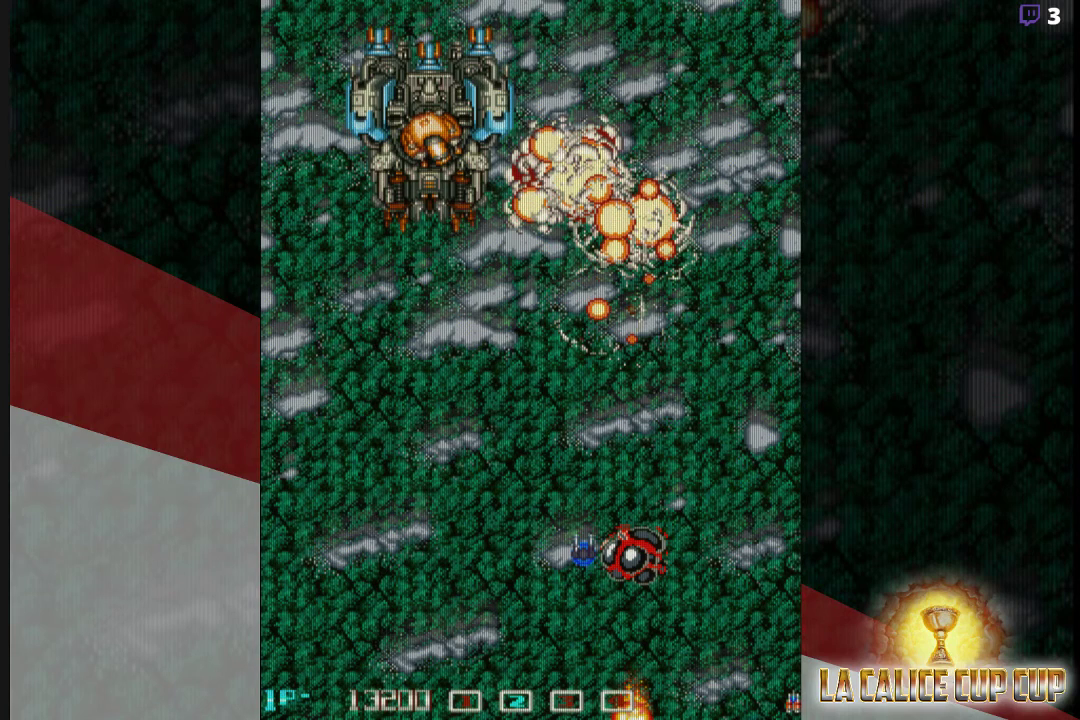
{"buttons": [], "left_stick": "center", "events": []}
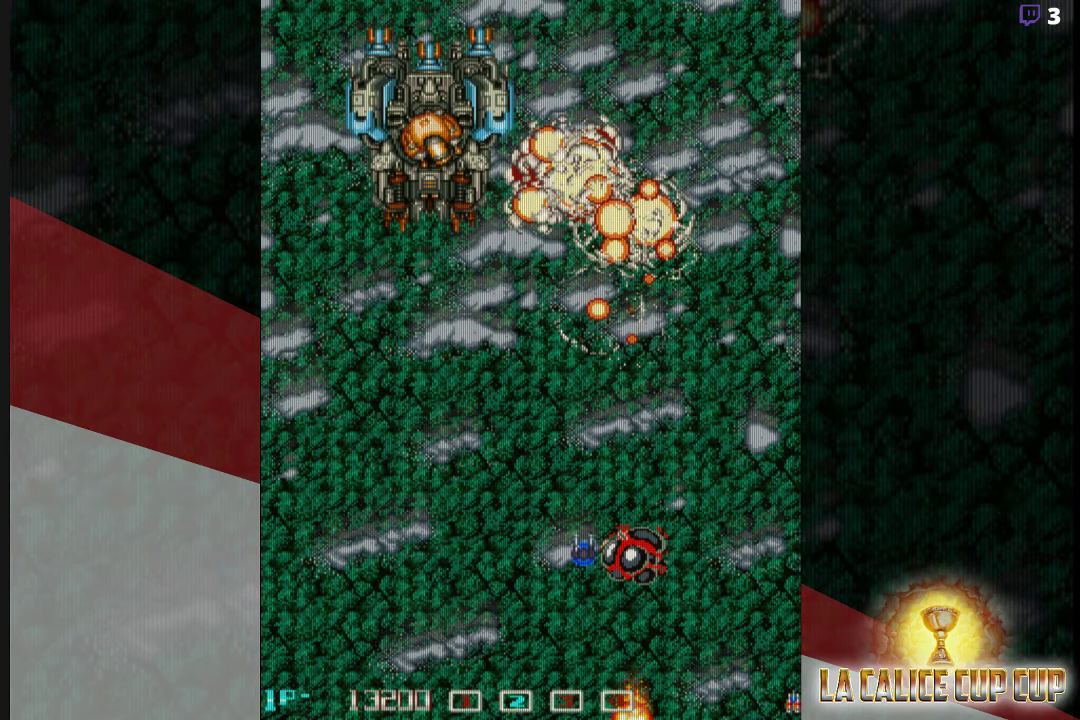
{"buttons": [], "left_stick": "center", "events": []}
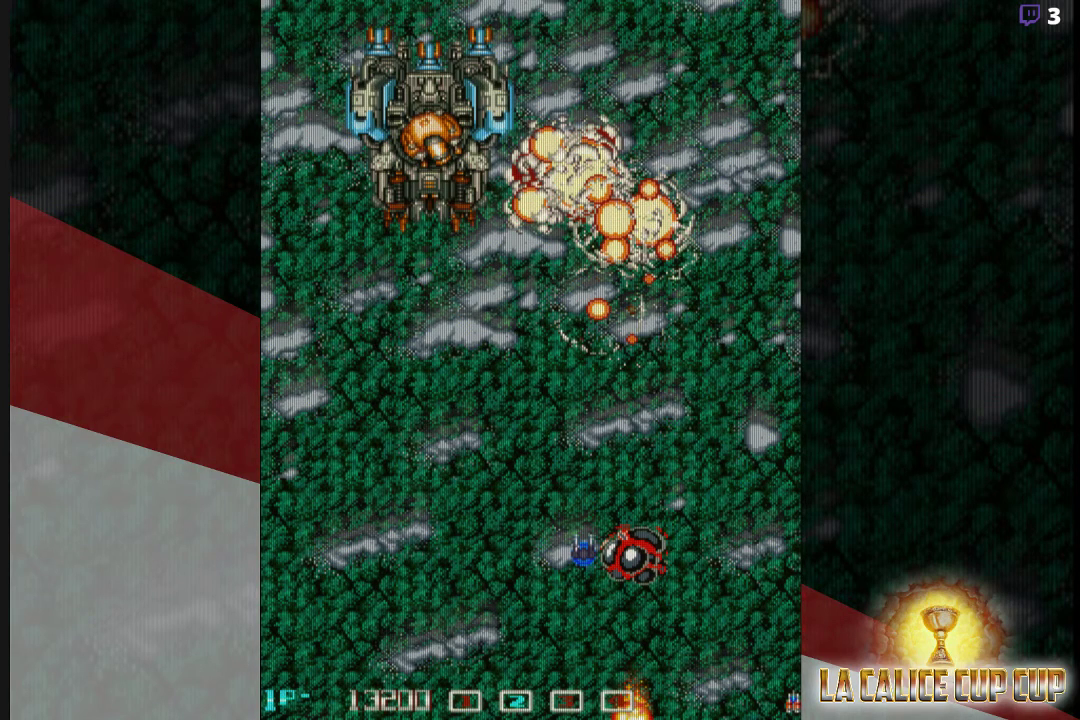
{"buttons": [], "left_stick": "center", "events": []}
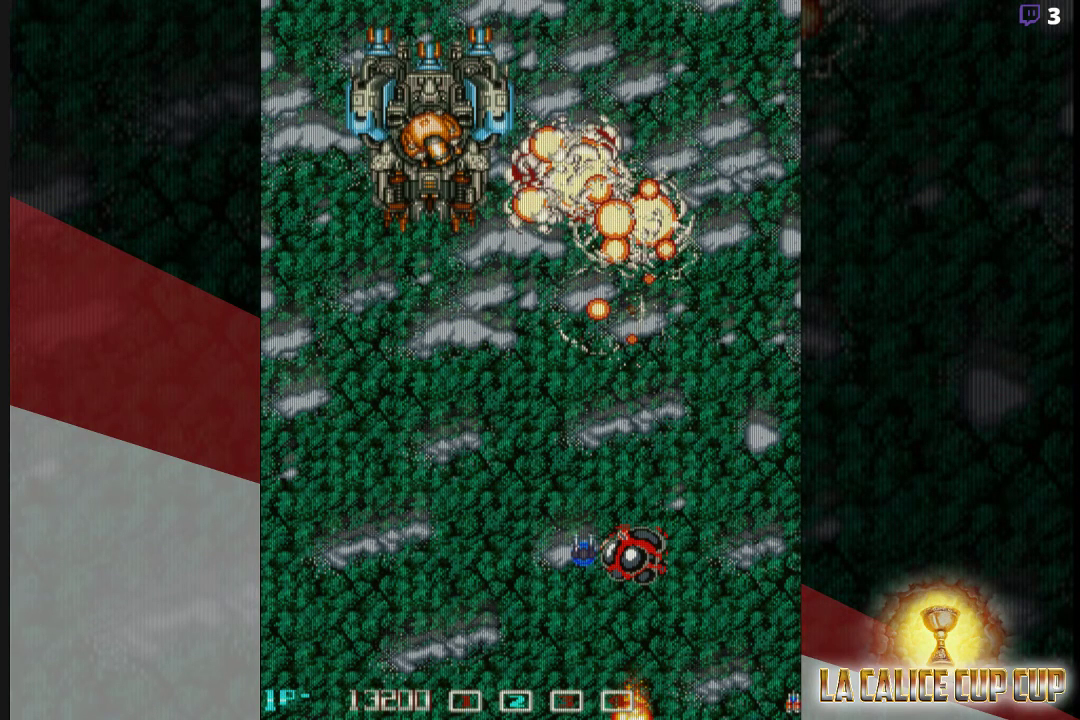
{"buttons": [], "left_stick": "center", "events": []}
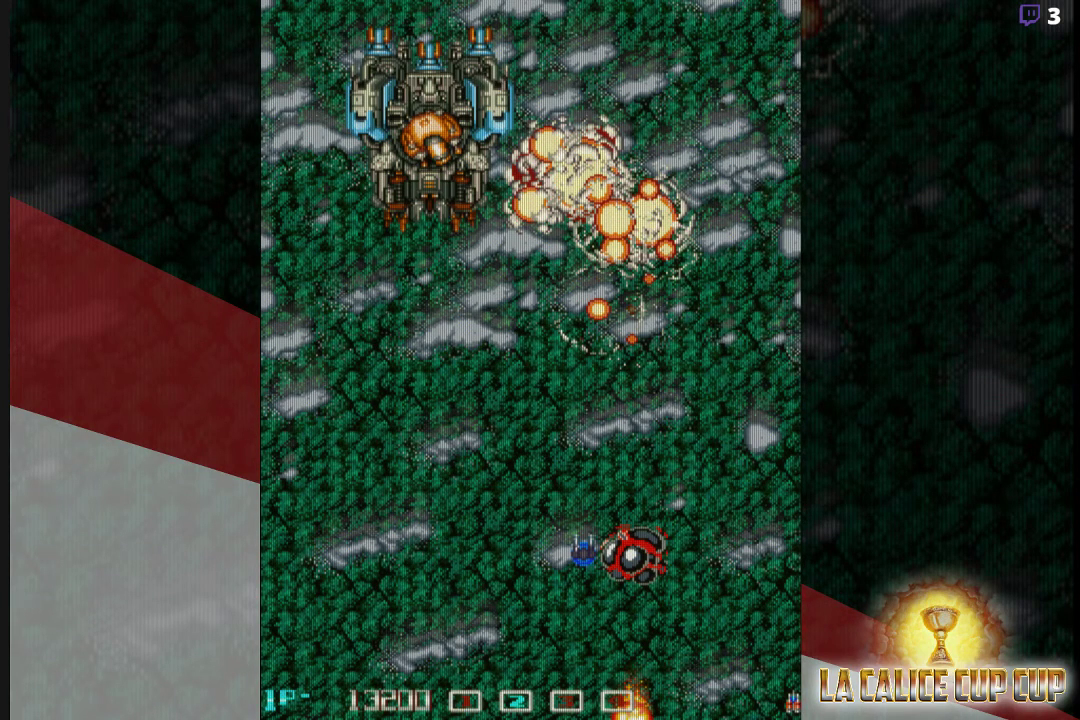
{"buttons": [], "left_stick": "center", "events": []}